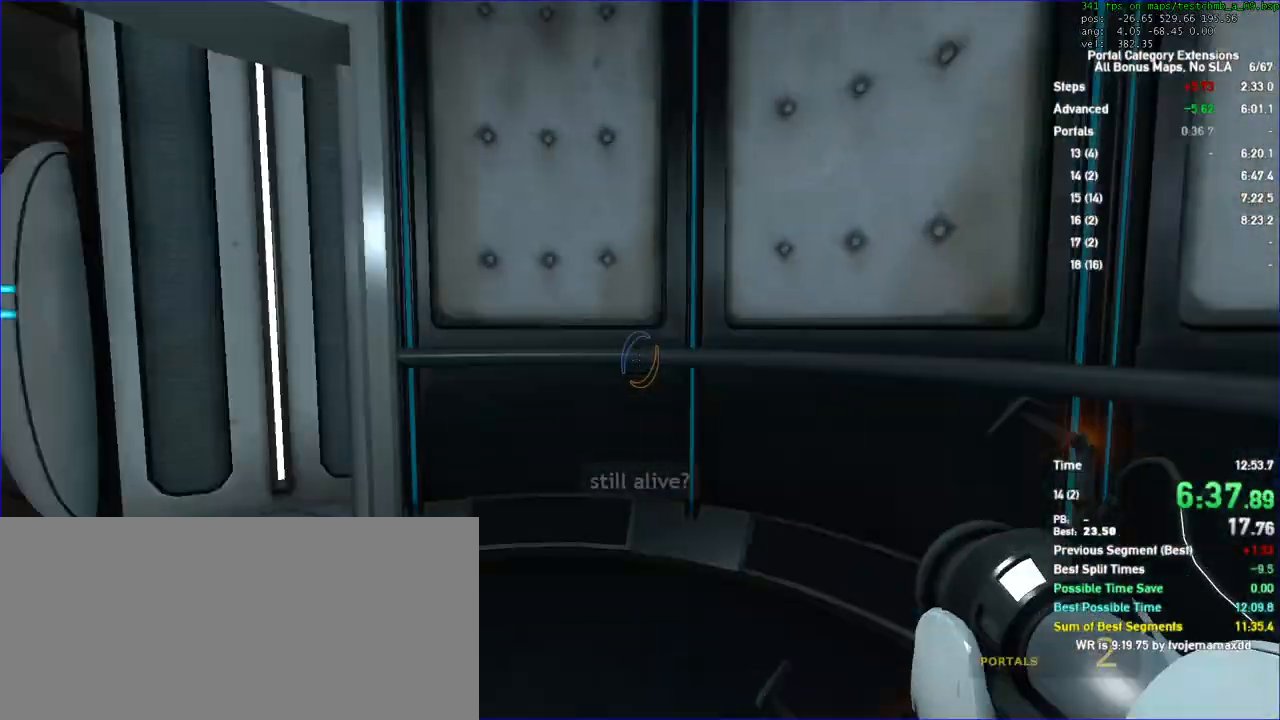
Gameplay with keyboard and mouse; each line is a JSON object with the keys and mouse buttons held at the frame after it. "events" lists presses ("down") and releases ("up") of "a", "auto", "d", "duck", "jump", "jump2", "jump3", "lg", "load", "load01", "reset", "s", "save", "sens", "sl", "td", "tduck", "use", "w", "x", "mouse_left", "mouse_wheel" and "mouse_right" between this image and that frame as [ms after this image, input, new state], when the widget could be followed in between. "mouse_left", "mouse_wheel", "mouse_right" = the "left", "wheel", "right" buttons of the "mouse" list. No other keys are recorded. "wheel" means that the mouse wheel is clicked or scrolled. Key names are as the overlay labels them; some are game actions (e.g. jump) rather than physical keys. Not read: mouse_move.
{"keys": [], "mouse": [], "events": [[33, "d", "down"], [100, "duck", "up"], [100, "s", "down"], [267, "d", "up"], [267, "s", "up"]]}
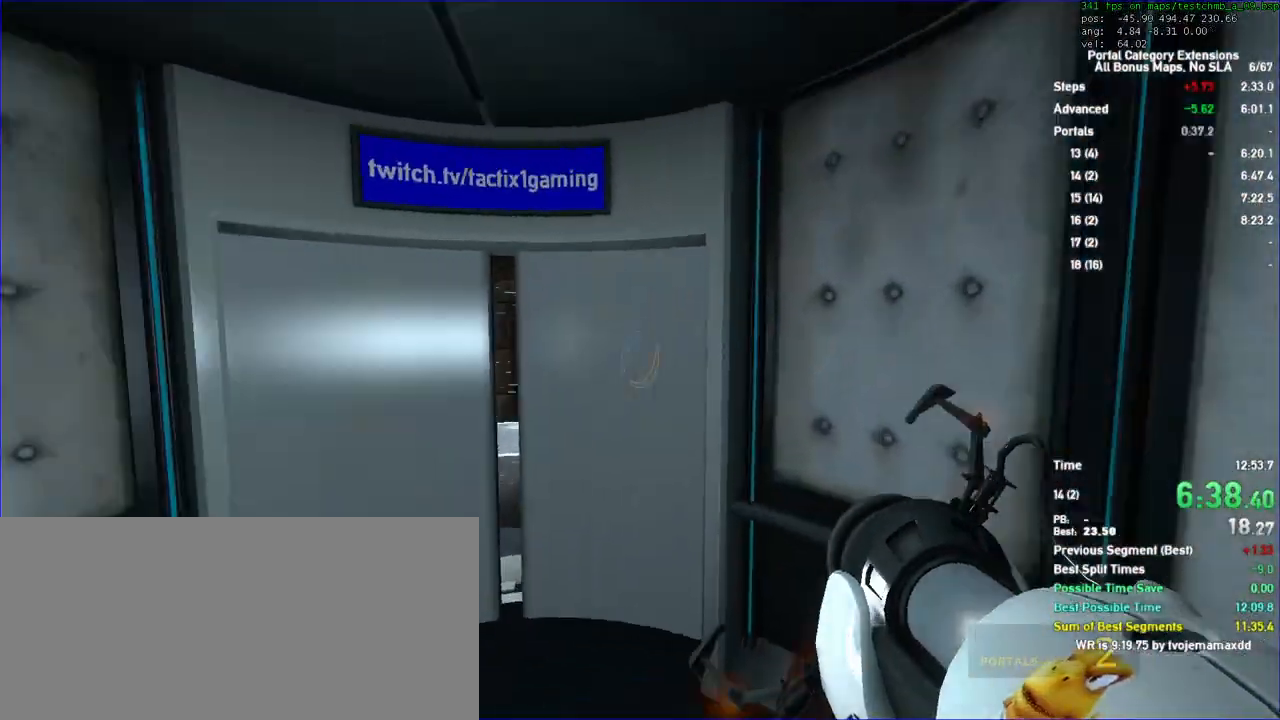
{"keys": [], "mouse": [], "events": []}
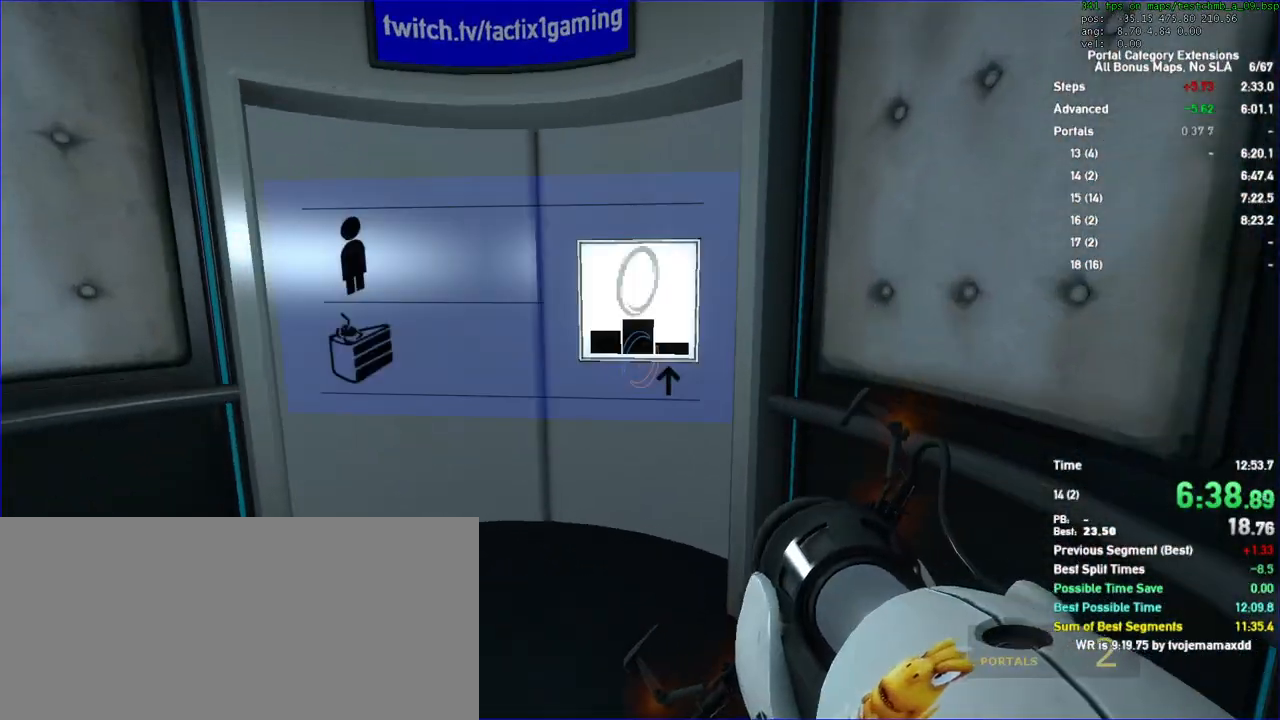
{"keys": [], "mouse": [], "events": []}
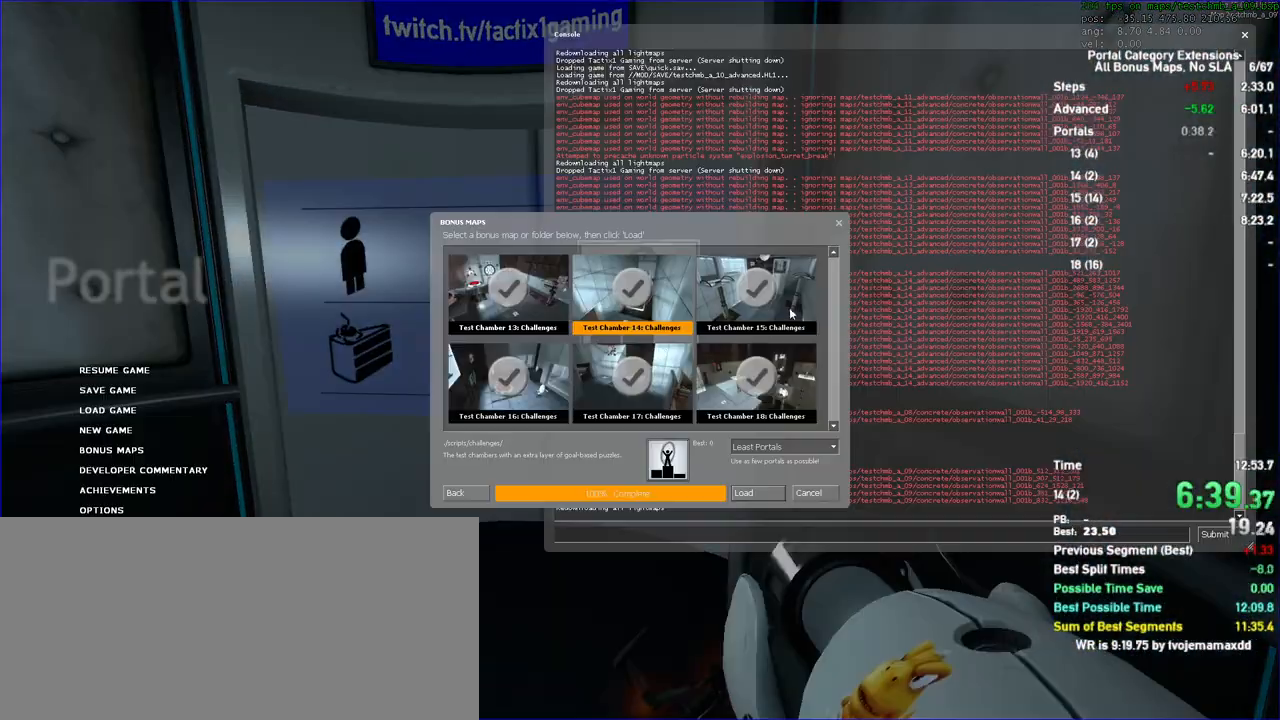
{"keys": [], "mouse": []}
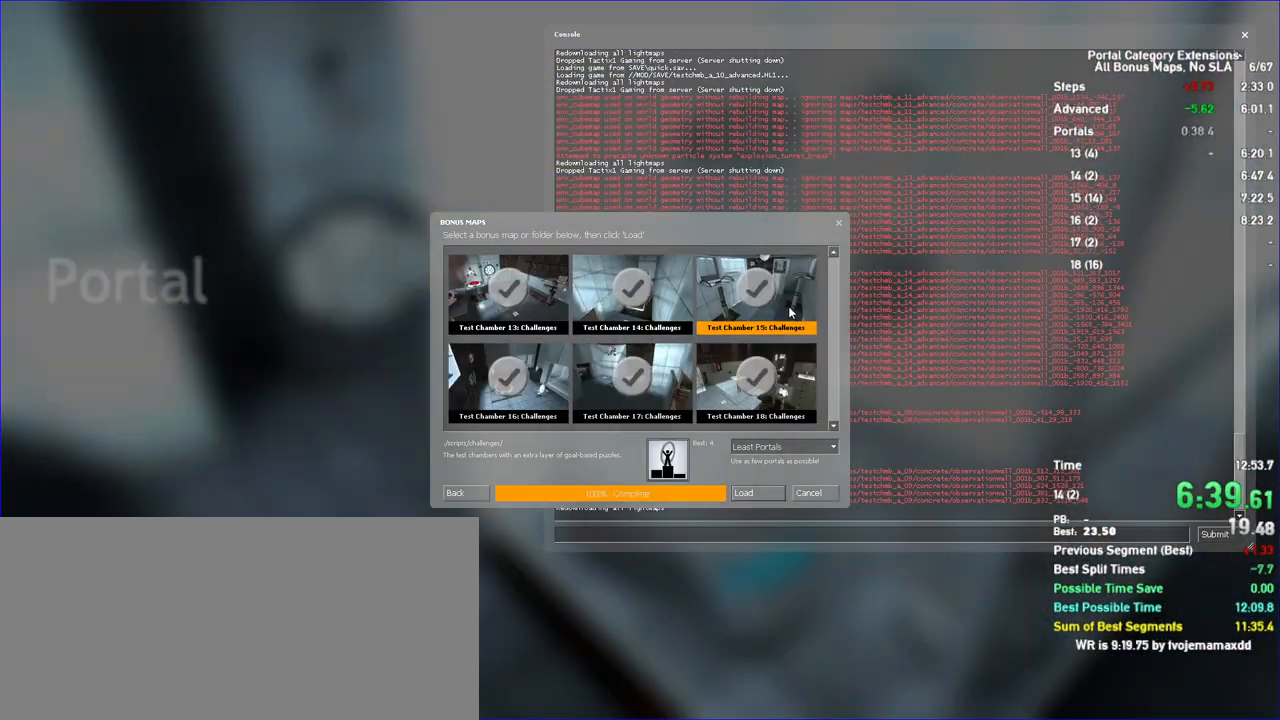
{"keys": [], "mouse": [], "events": []}
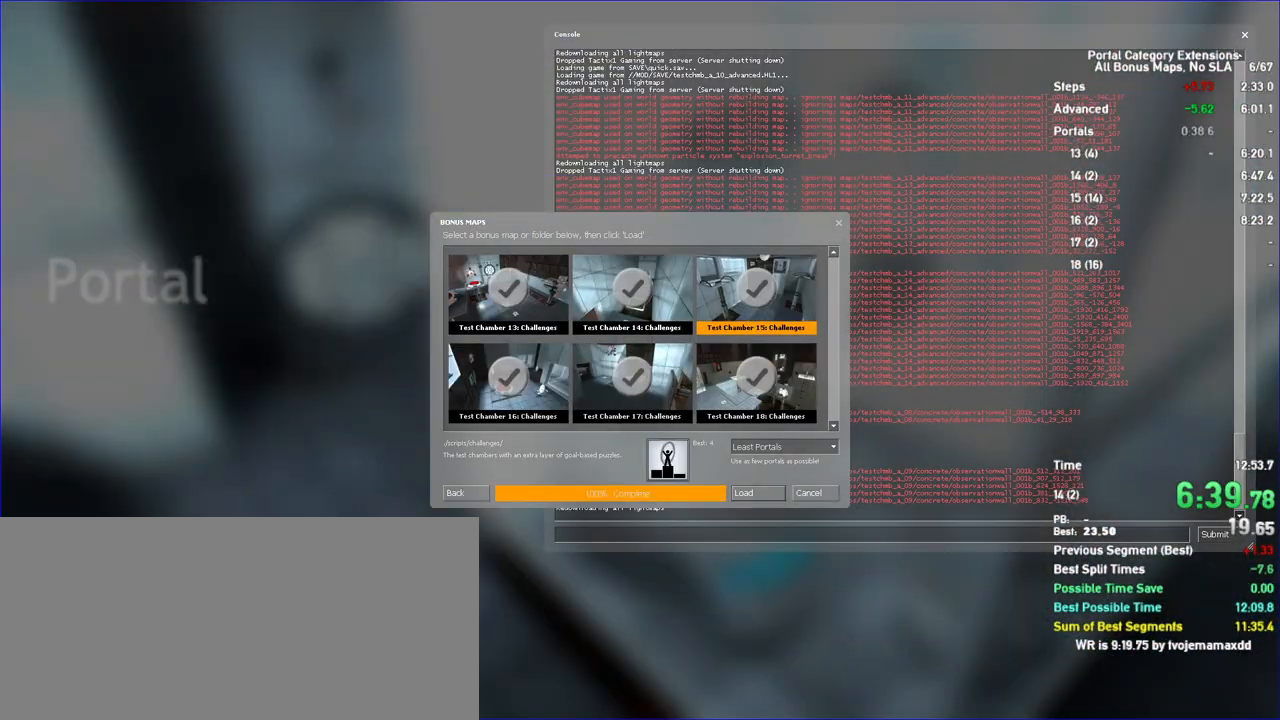
{"keys": [], "mouse": [], "events": []}
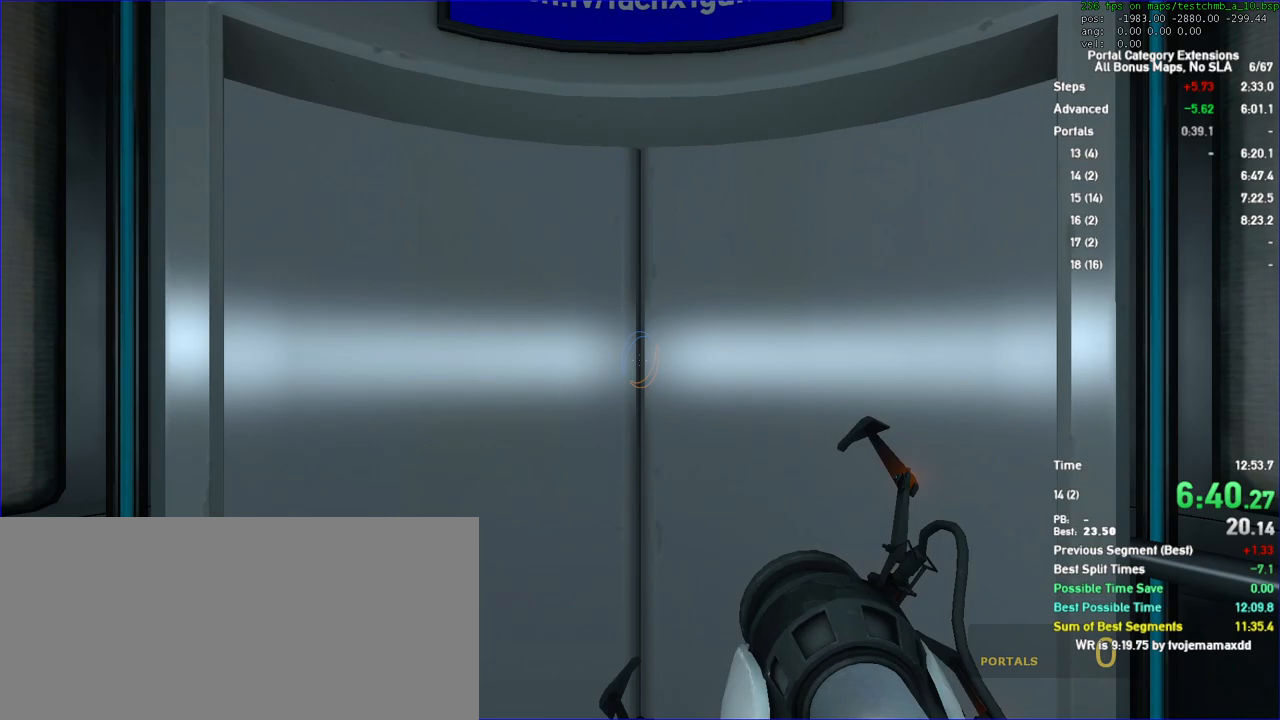
{"keys": [], "mouse": [], "events": []}
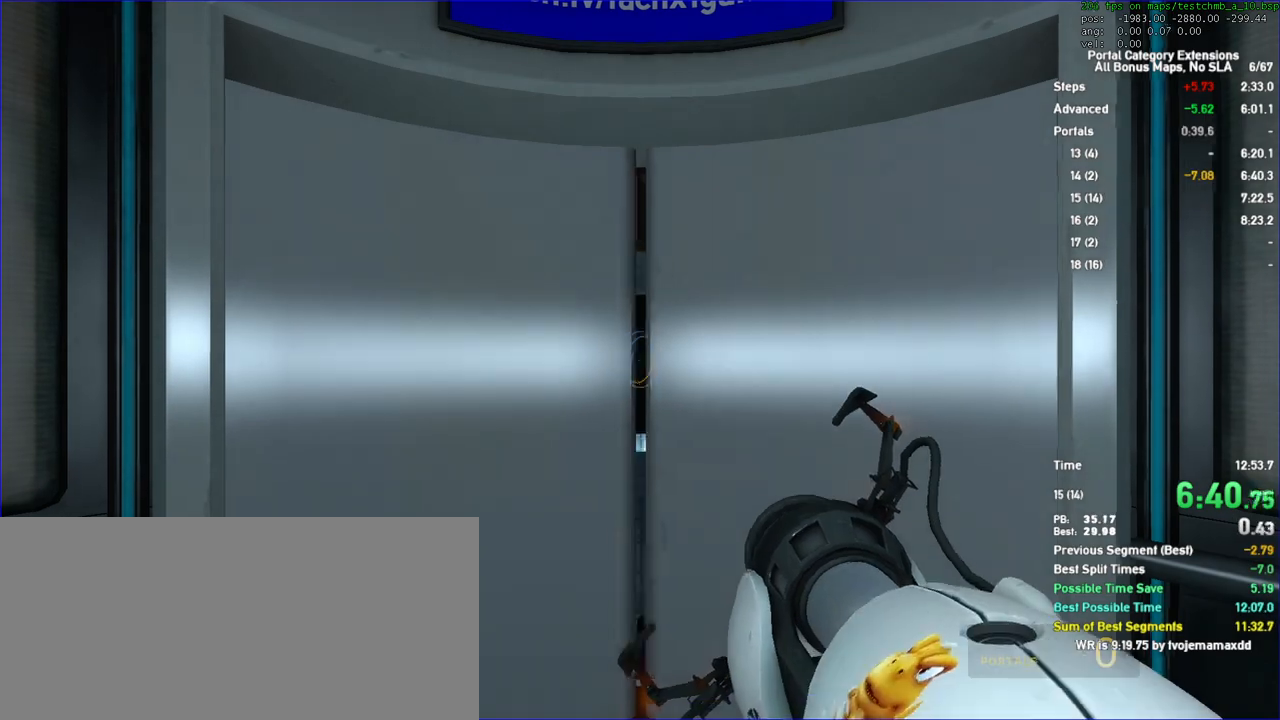
{"keys": ["w"], "mouse": [], "events": [[33, "w", "down"]]}
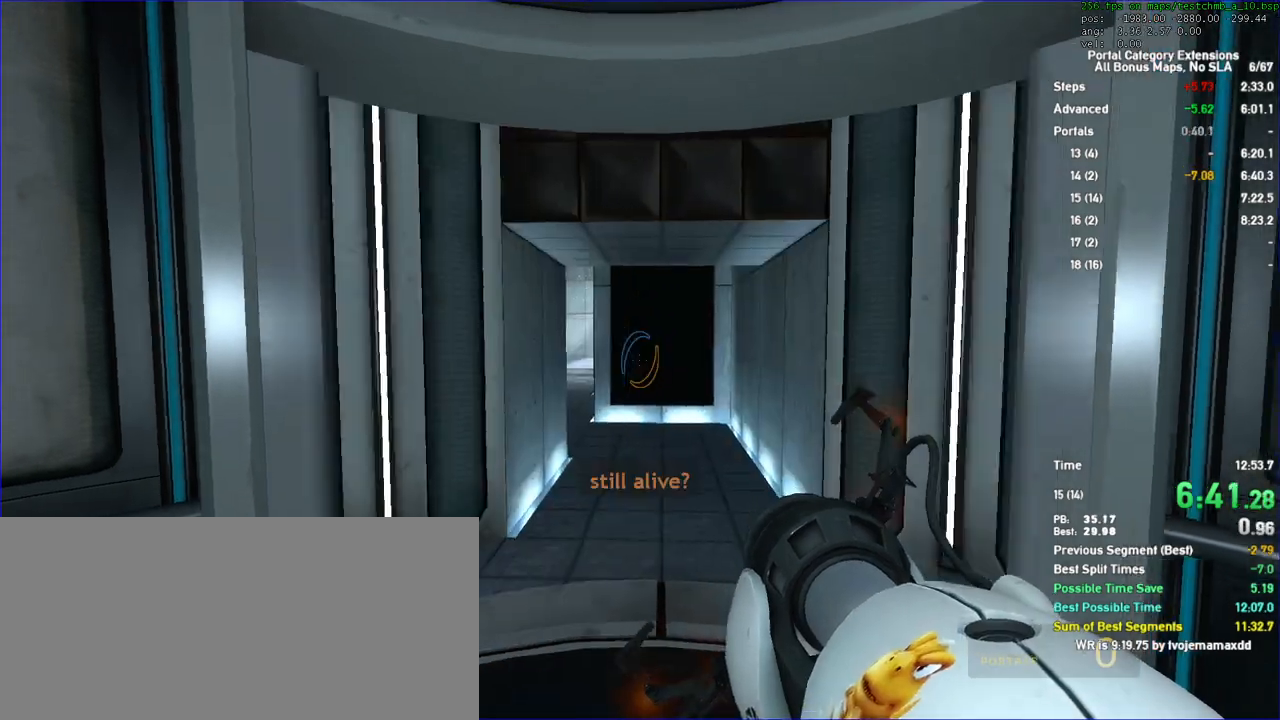
{"keys": ["w"], "mouse": [], "events": []}
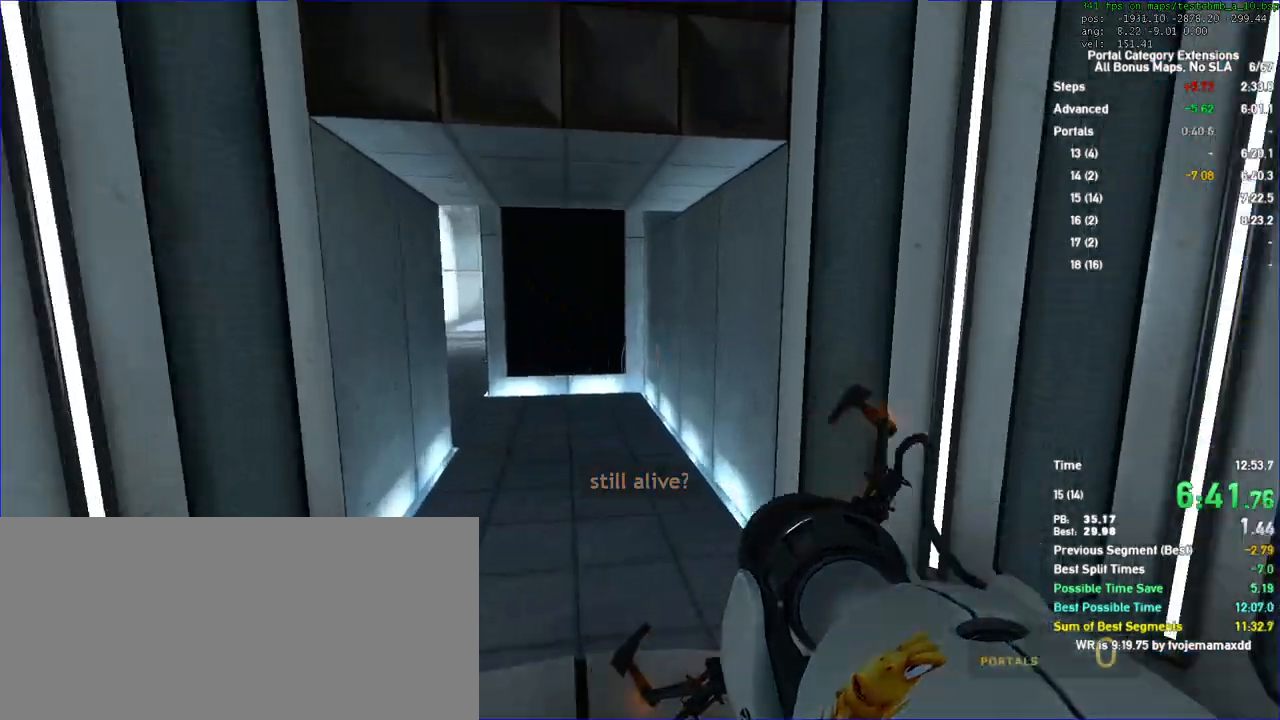
{"keys": ["duck"], "mouse": [], "events": [[100, "duck", "down"], [200, "w", "up"]]}
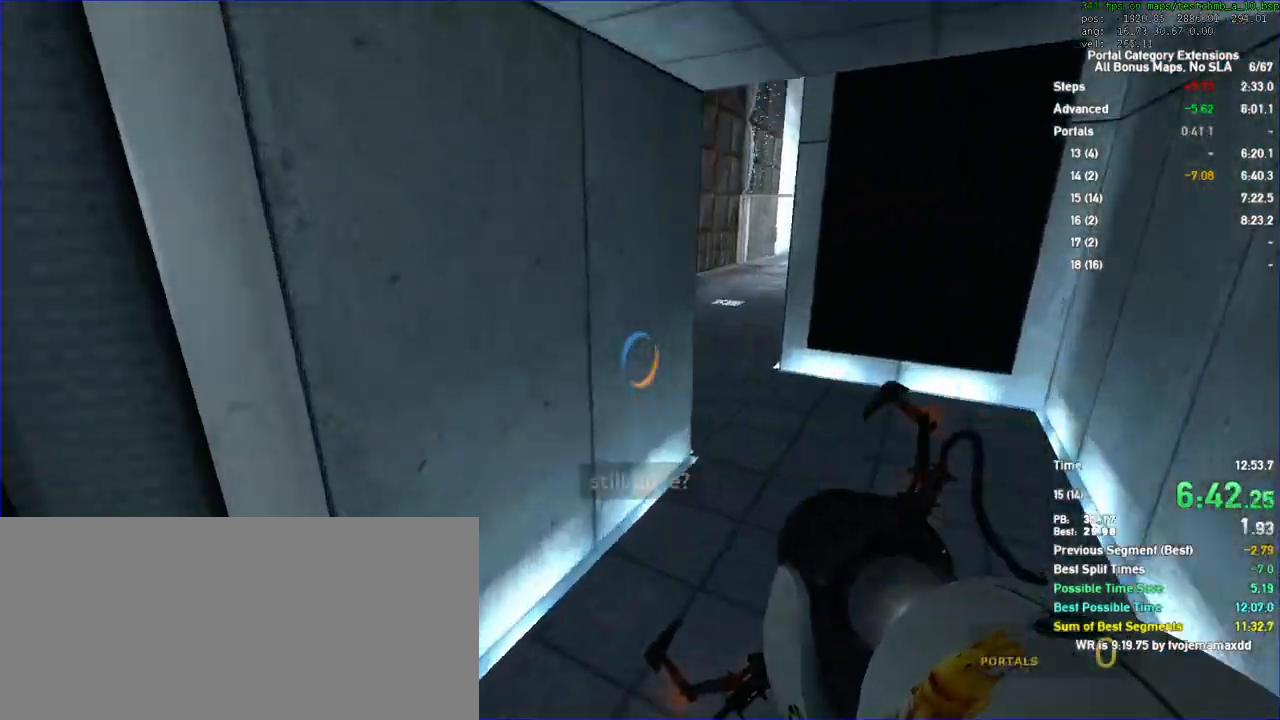
{"keys": [], "mouse": []}